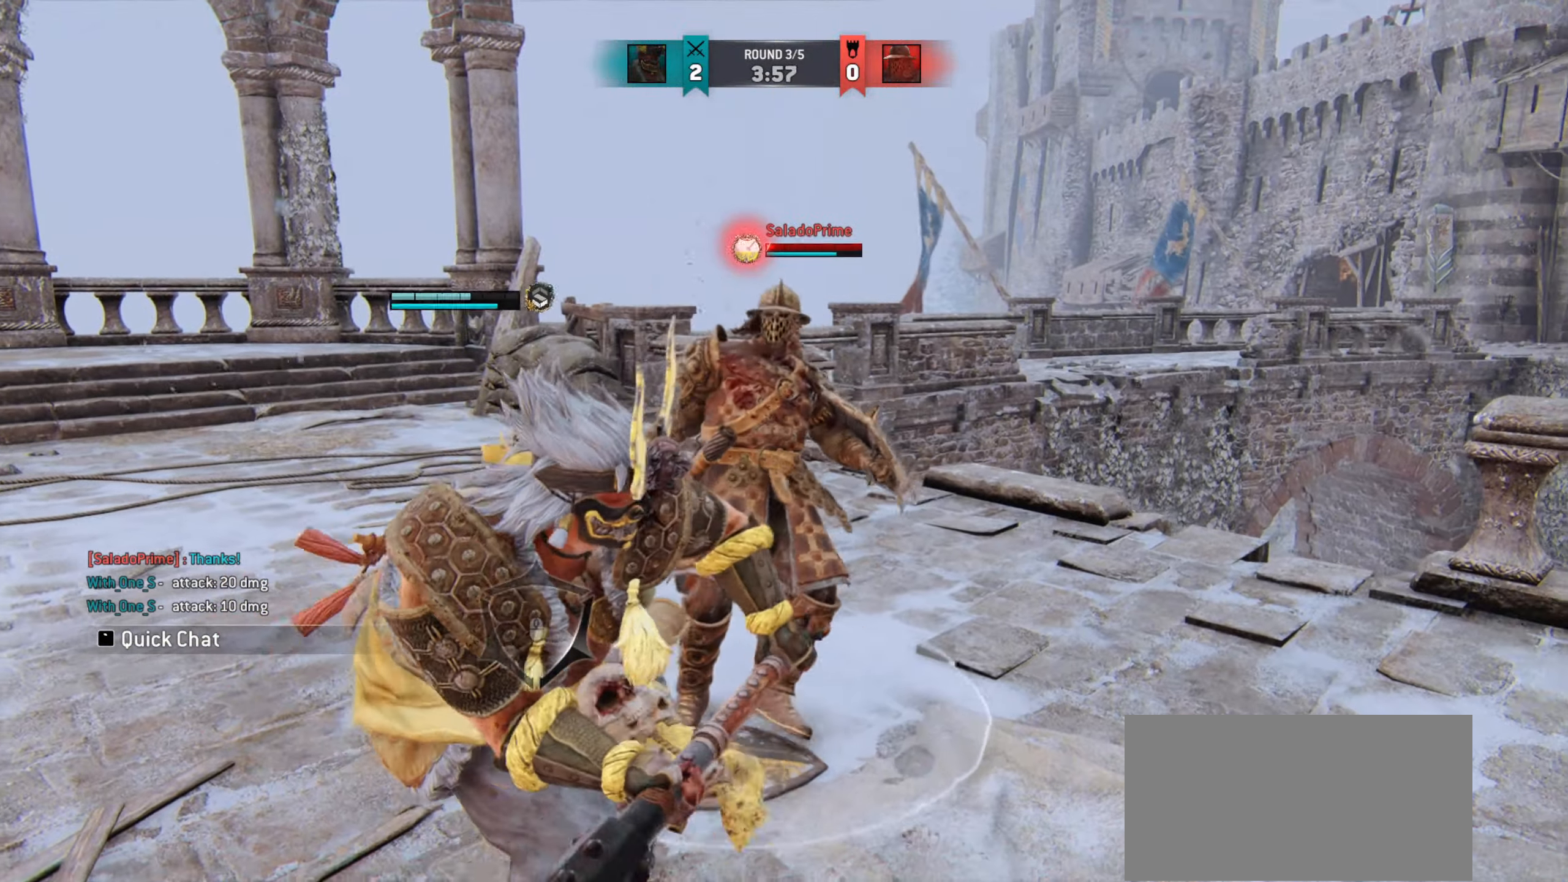
Gameplay with keyboard and mouse; each line is a JSON object with the keys and mouse buttons held at the frame after it. "events" lists presses ("down") and releases ("up") of "a", "ctrl", "d", "e", "q", "s", "shift", "space", "w", "mouse_left", "mouse_right", "mouse_mb4" and "mouse_mb5" between this image and that frame as [ms after this image, input, new state], when the widget could be followed in between. "mouse_left", "mouse_right", "mouse_mb4", "mouse_mb5" = the "left", "right", "mb4", "mb5" buttons of the "mouse" list. No other keys are recorded. Mouse movement is not recorded. Not read: mouse_wheel.
{"keys": [], "mouse": ["right"], "events": []}
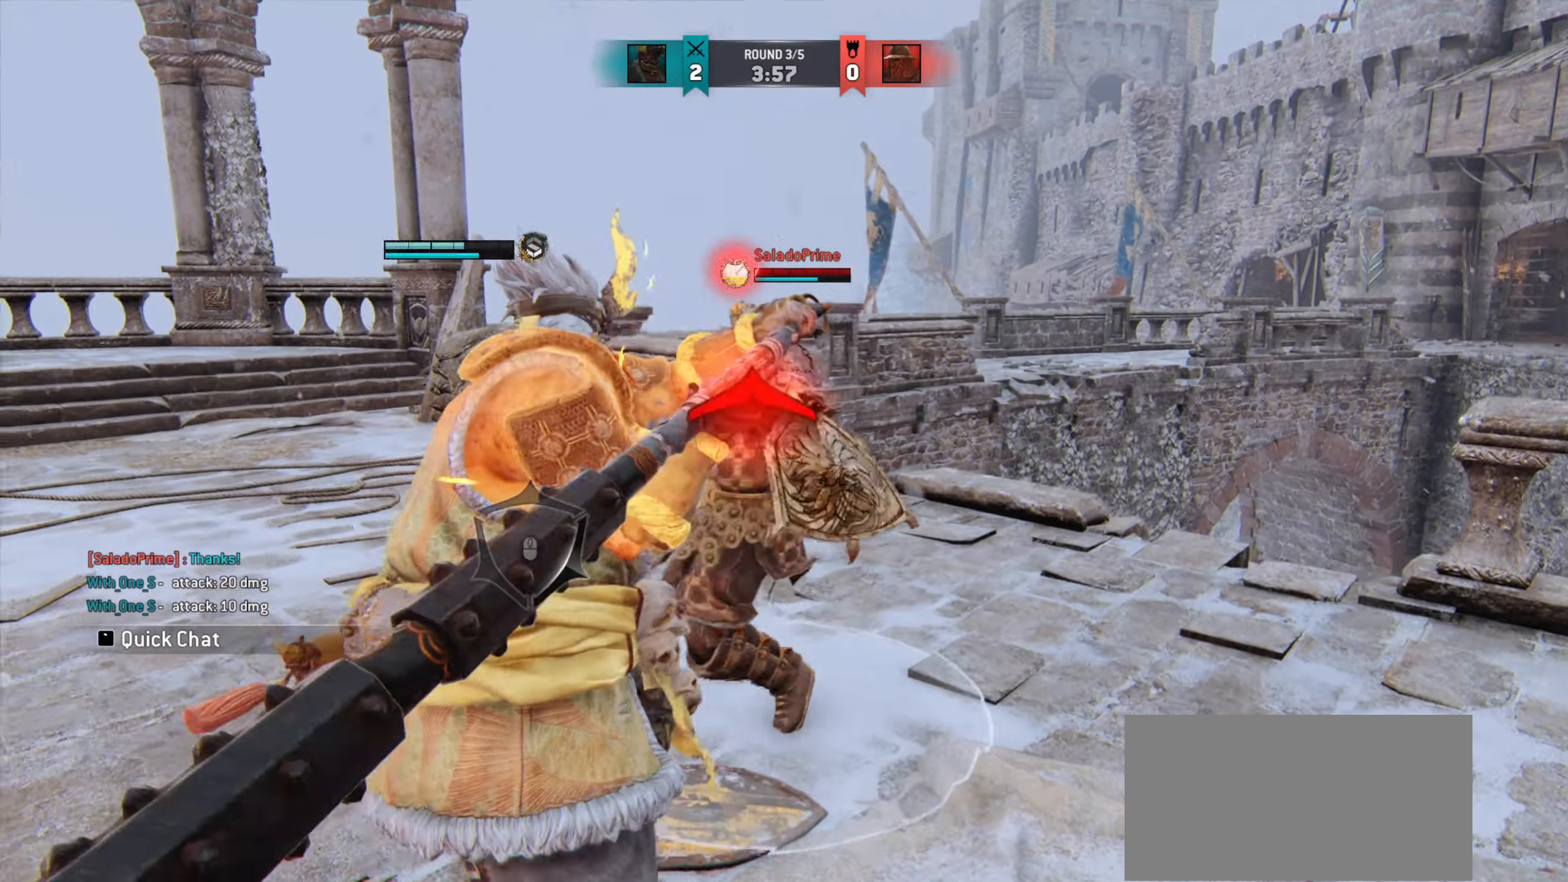
{"keys": [], "mouse": [], "events": [[317, "mouse_right", "up"]]}
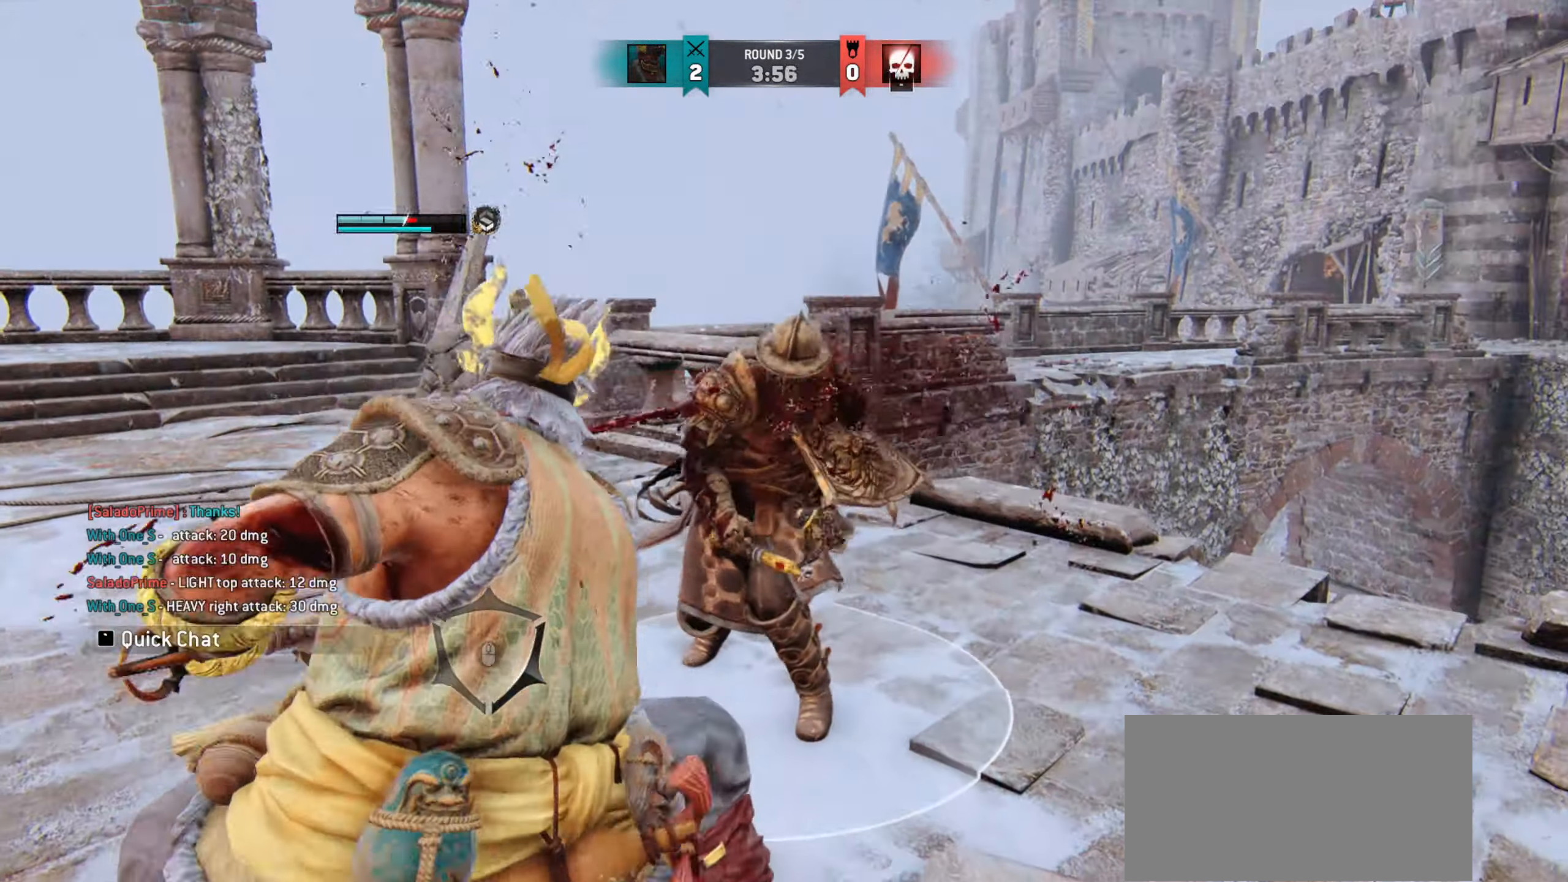
{"keys": [], "mouse": [], "events": [[100, "e", "down"], [150, "e", "up"]]}
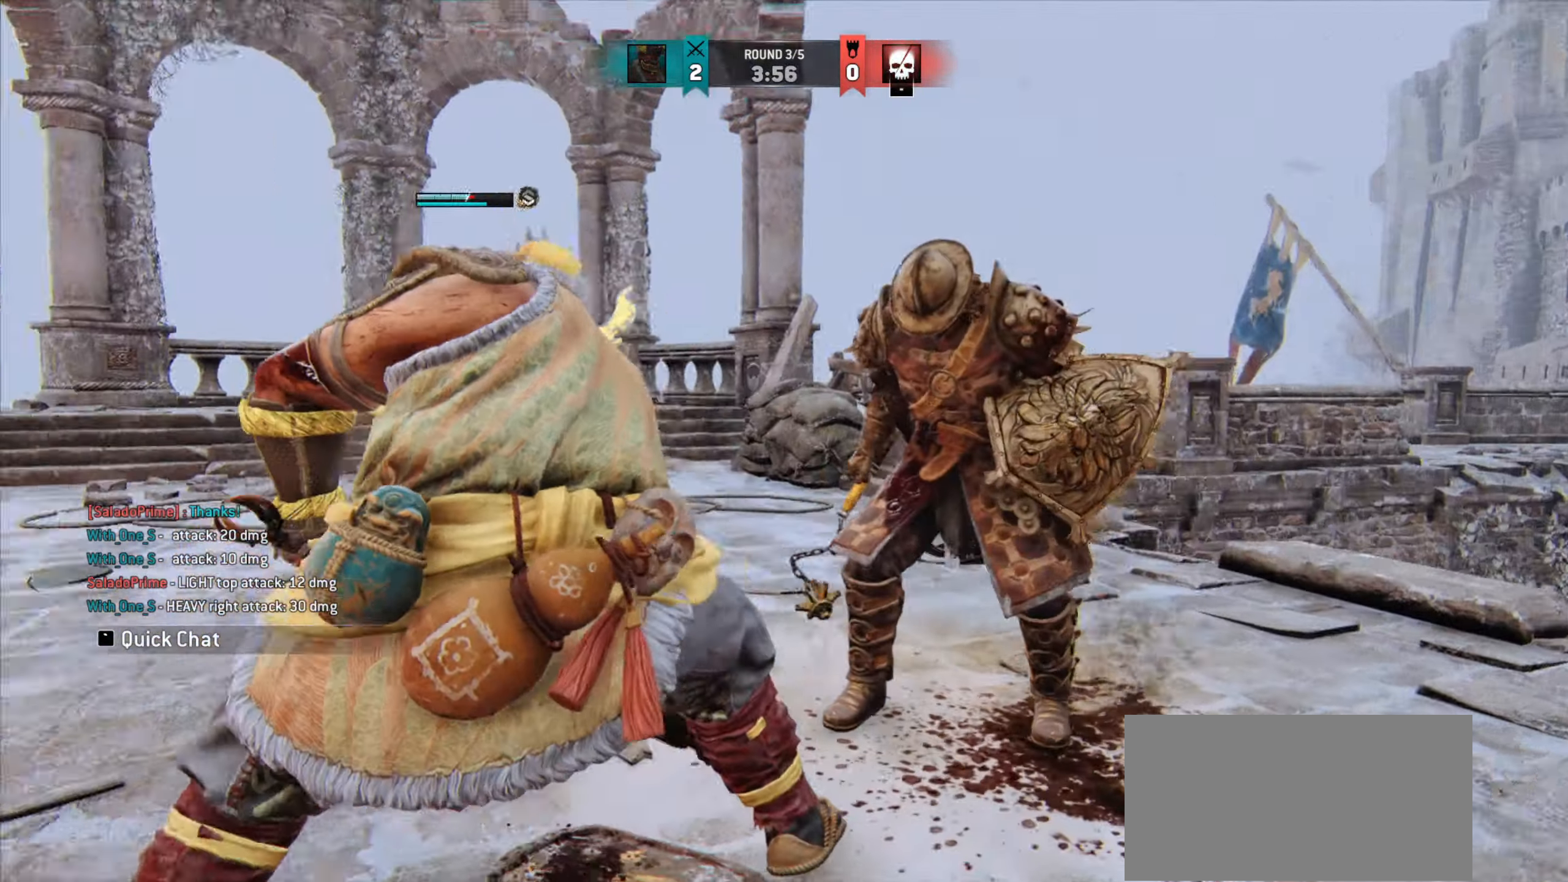
{"keys": [], "mouse": [], "events": []}
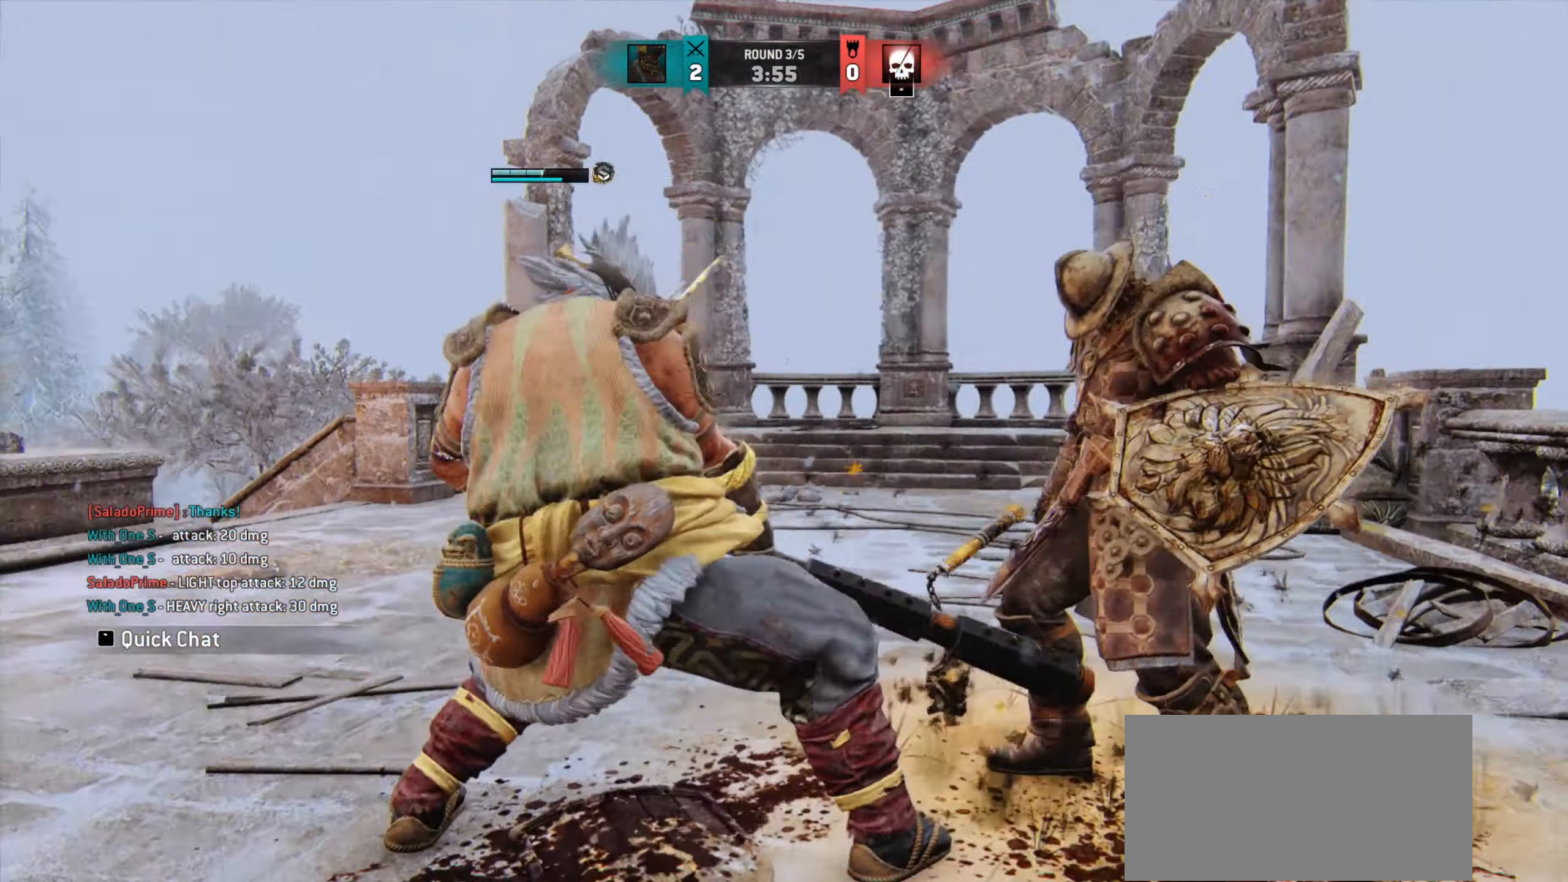
{"keys": [], "mouse": [], "events": []}
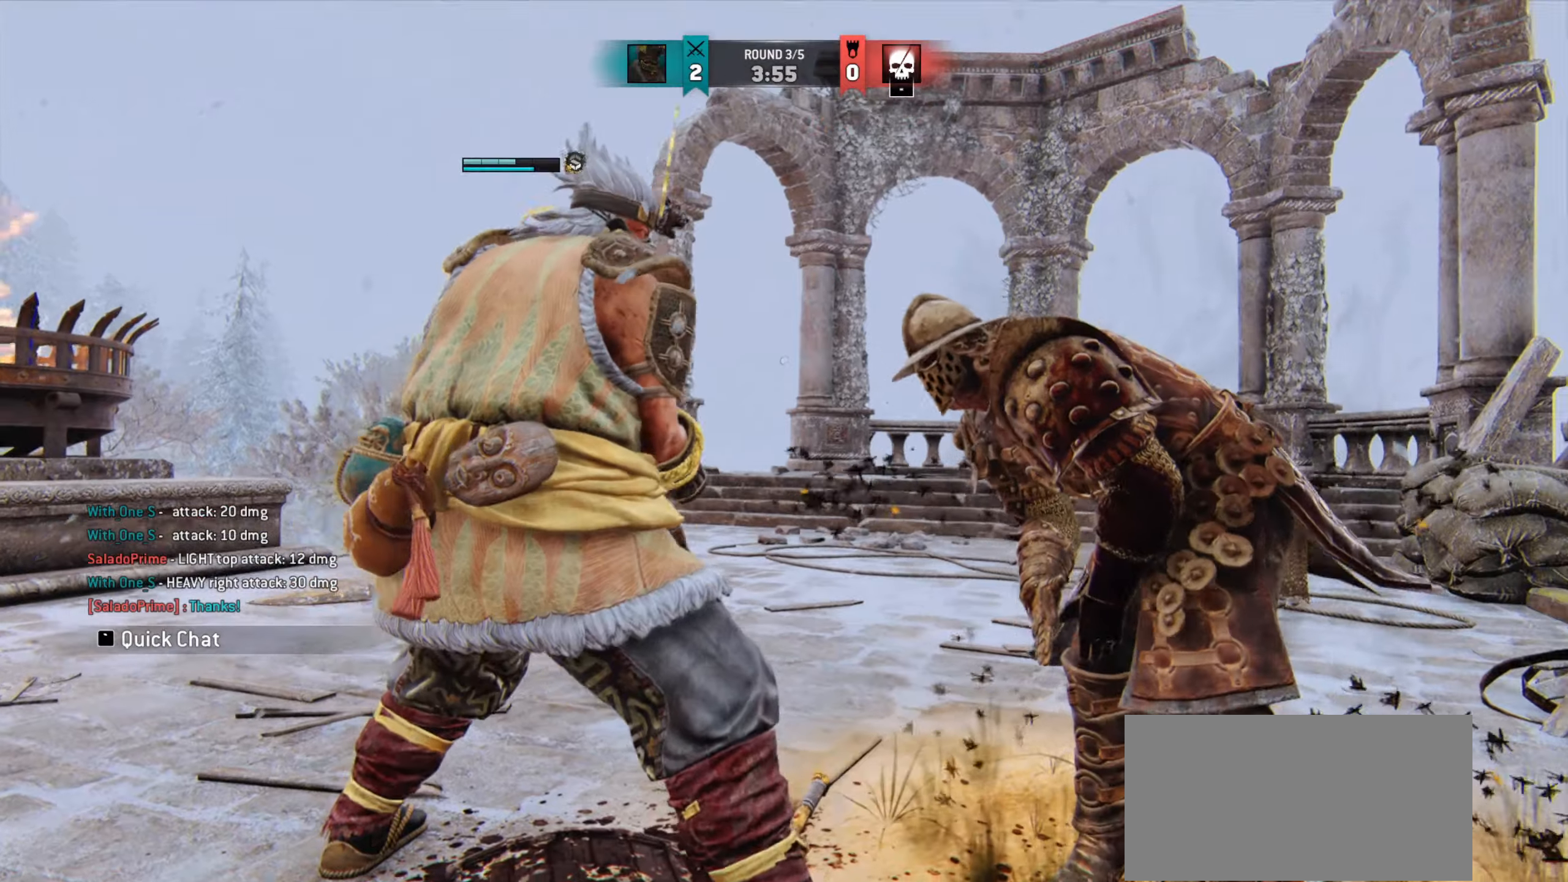
{"keys": [], "mouse": [], "events": [[184, "space", "down"], [368, "space", "up"]]}
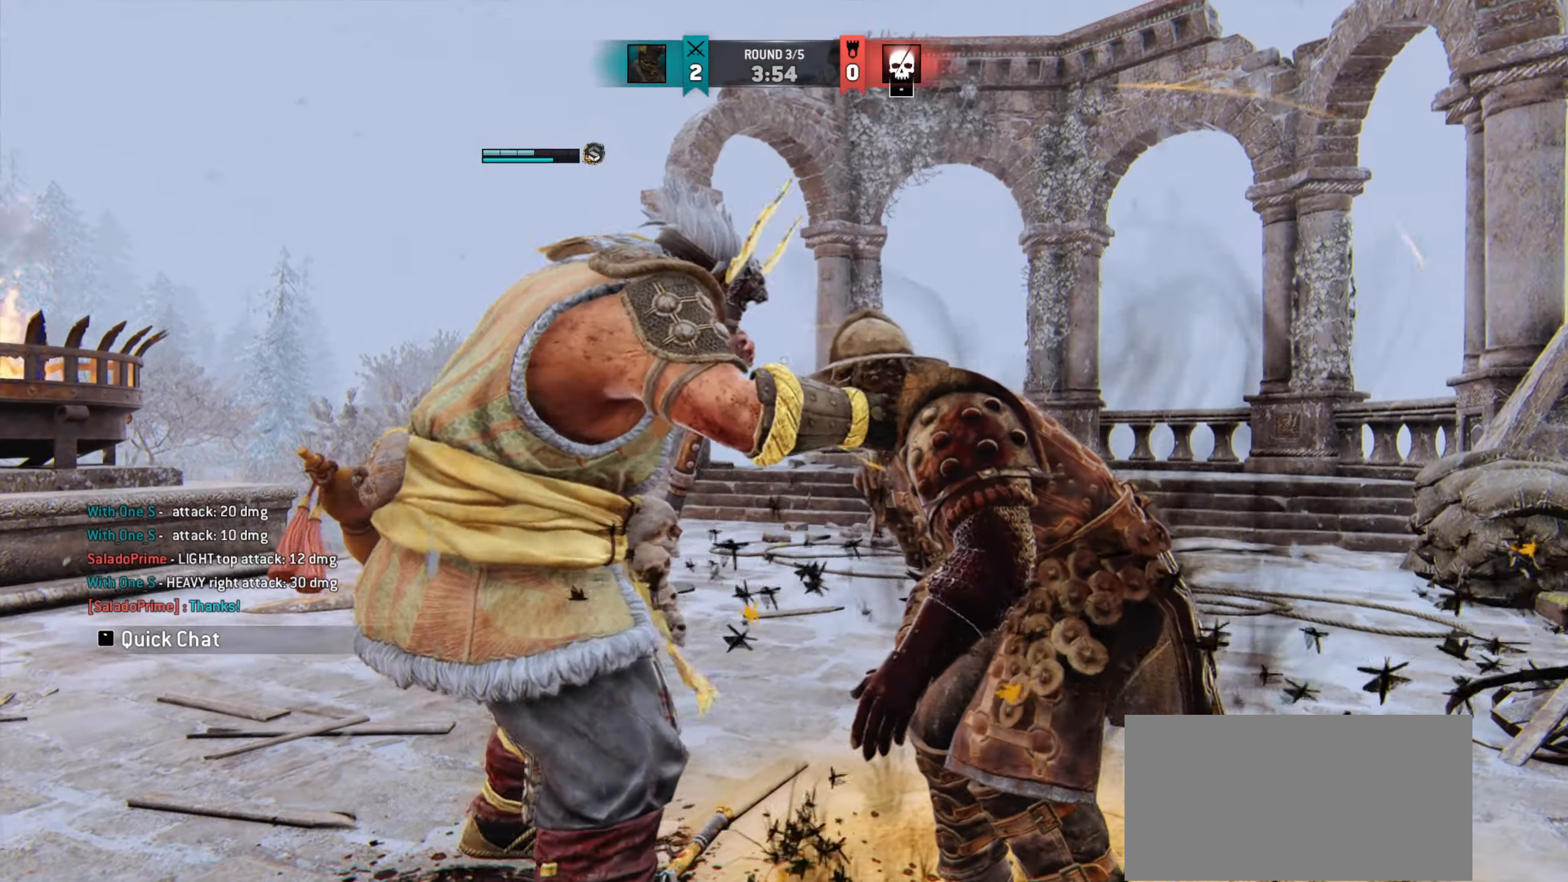
{"keys": [], "mouse": [], "events": [[33, "space", "down"], [200, "space", "up"], [400, "w", "down"], [467, "w", "up"]]}
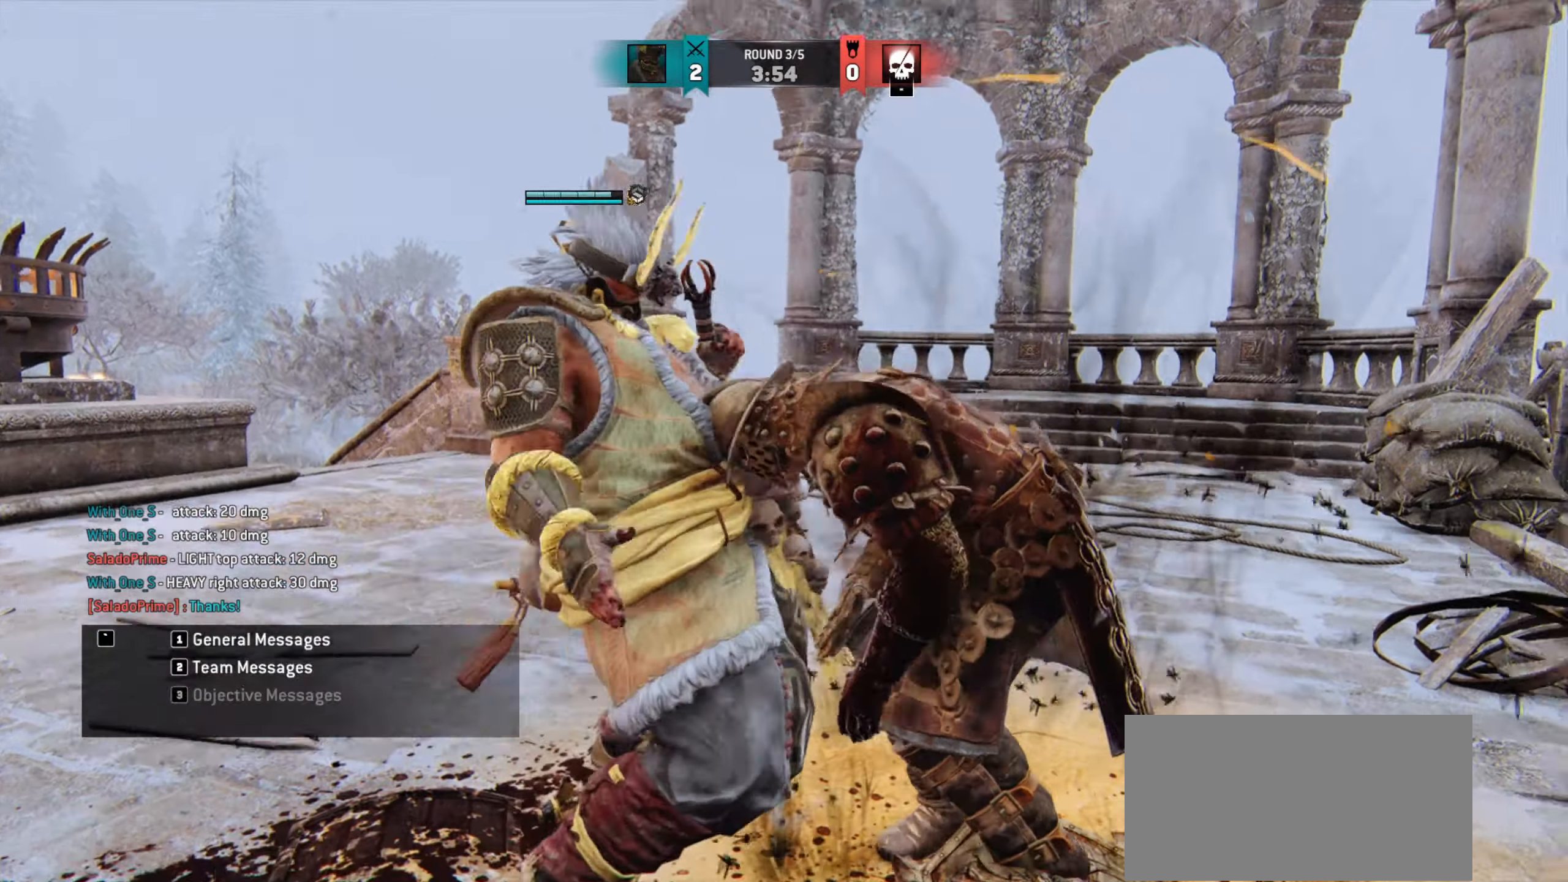
{"keys": [], "mouse": [], "events": []}
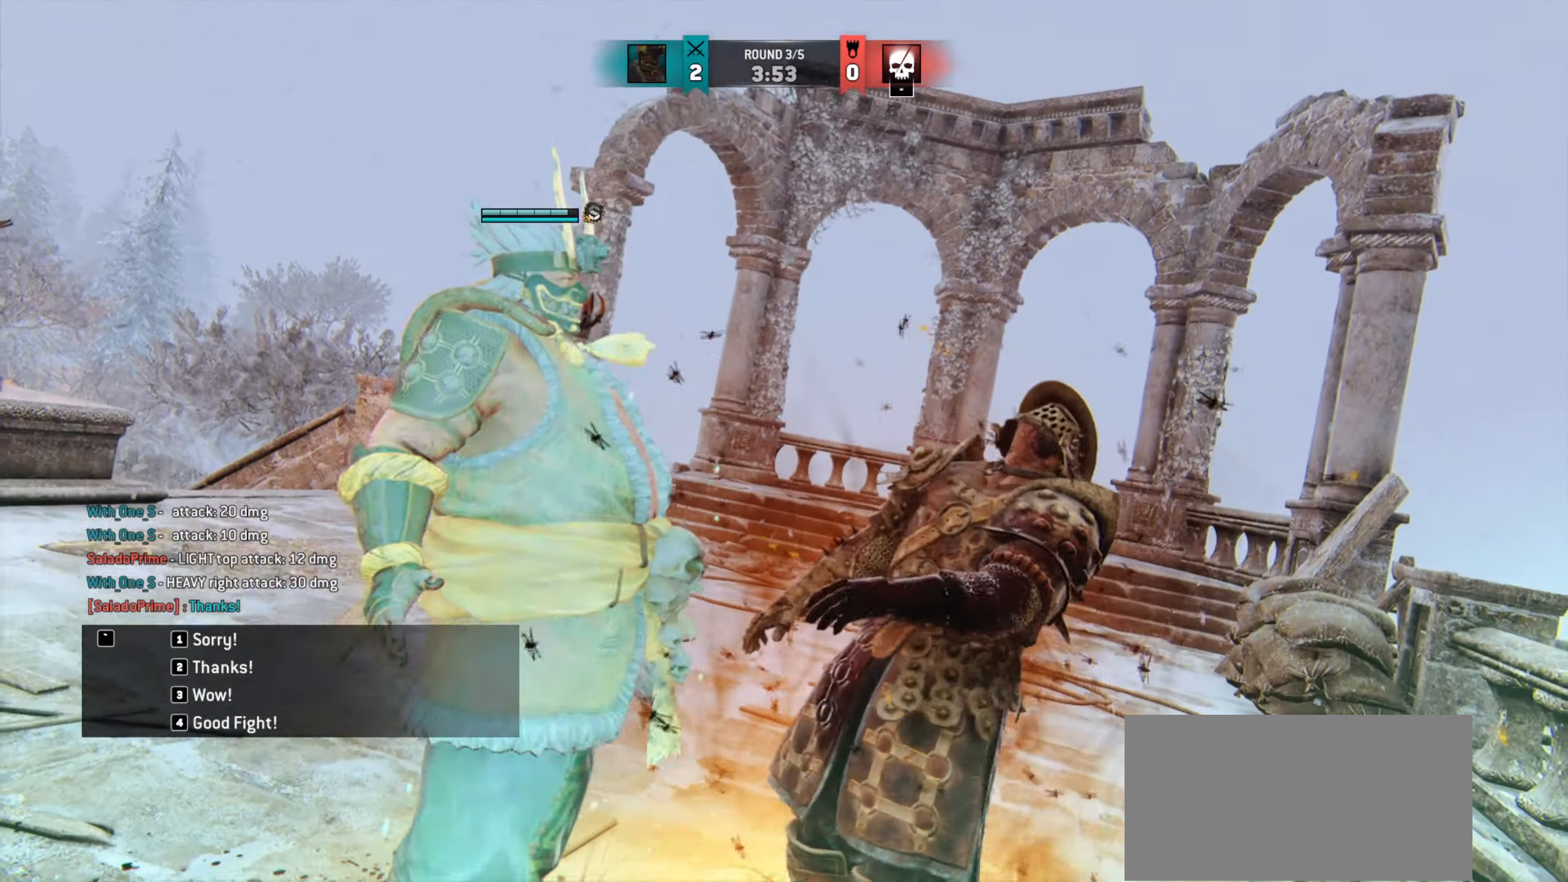
{"keys": [], "mouse": [], "events": []}
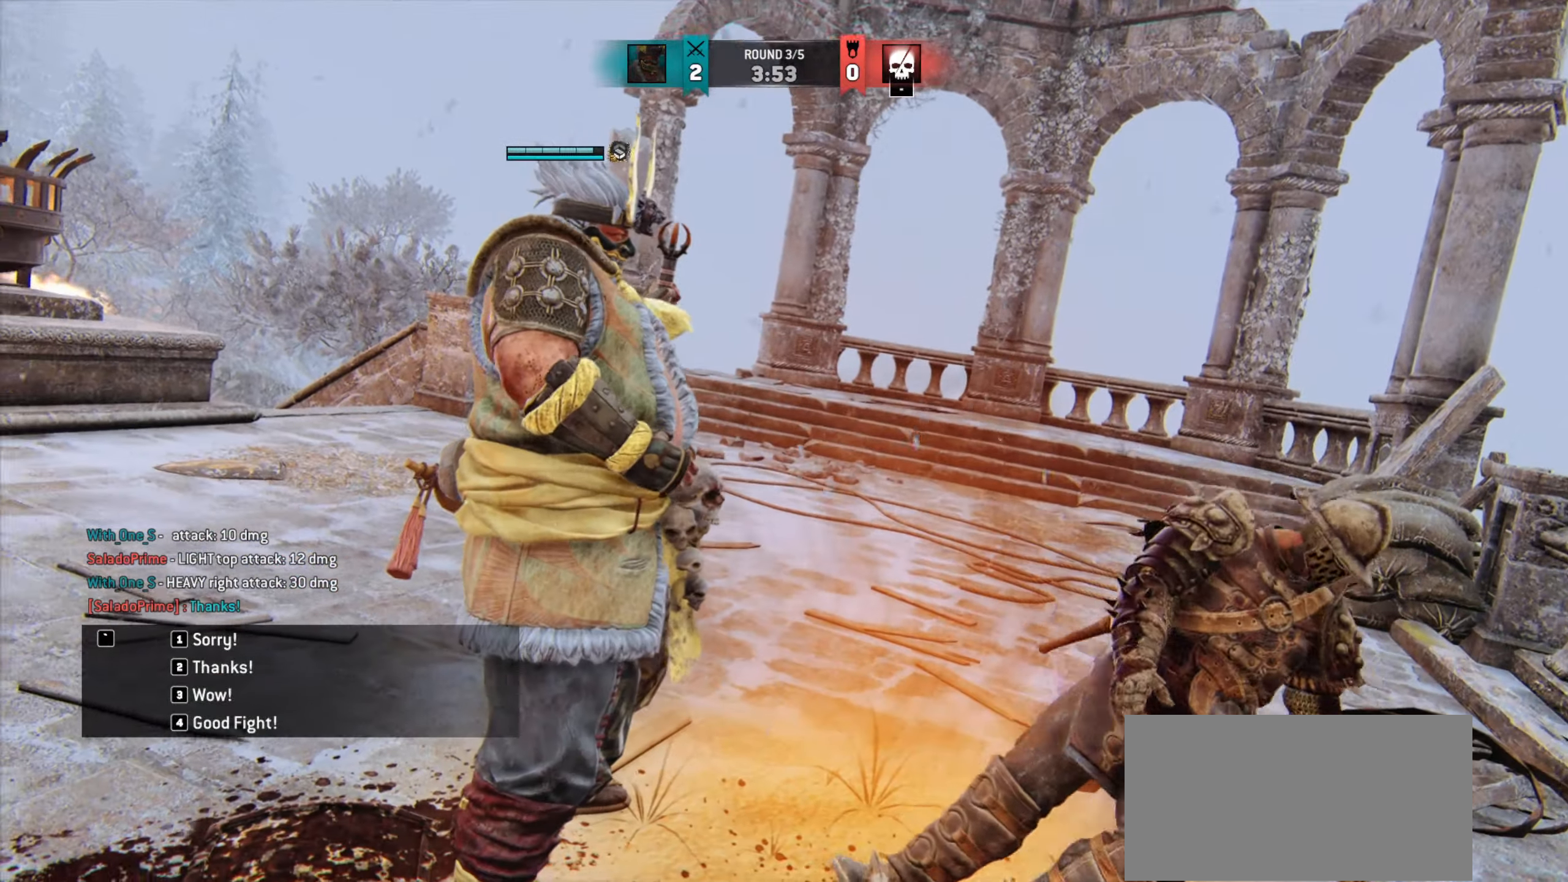
{"keys": [], "mouse": [], "events": []}
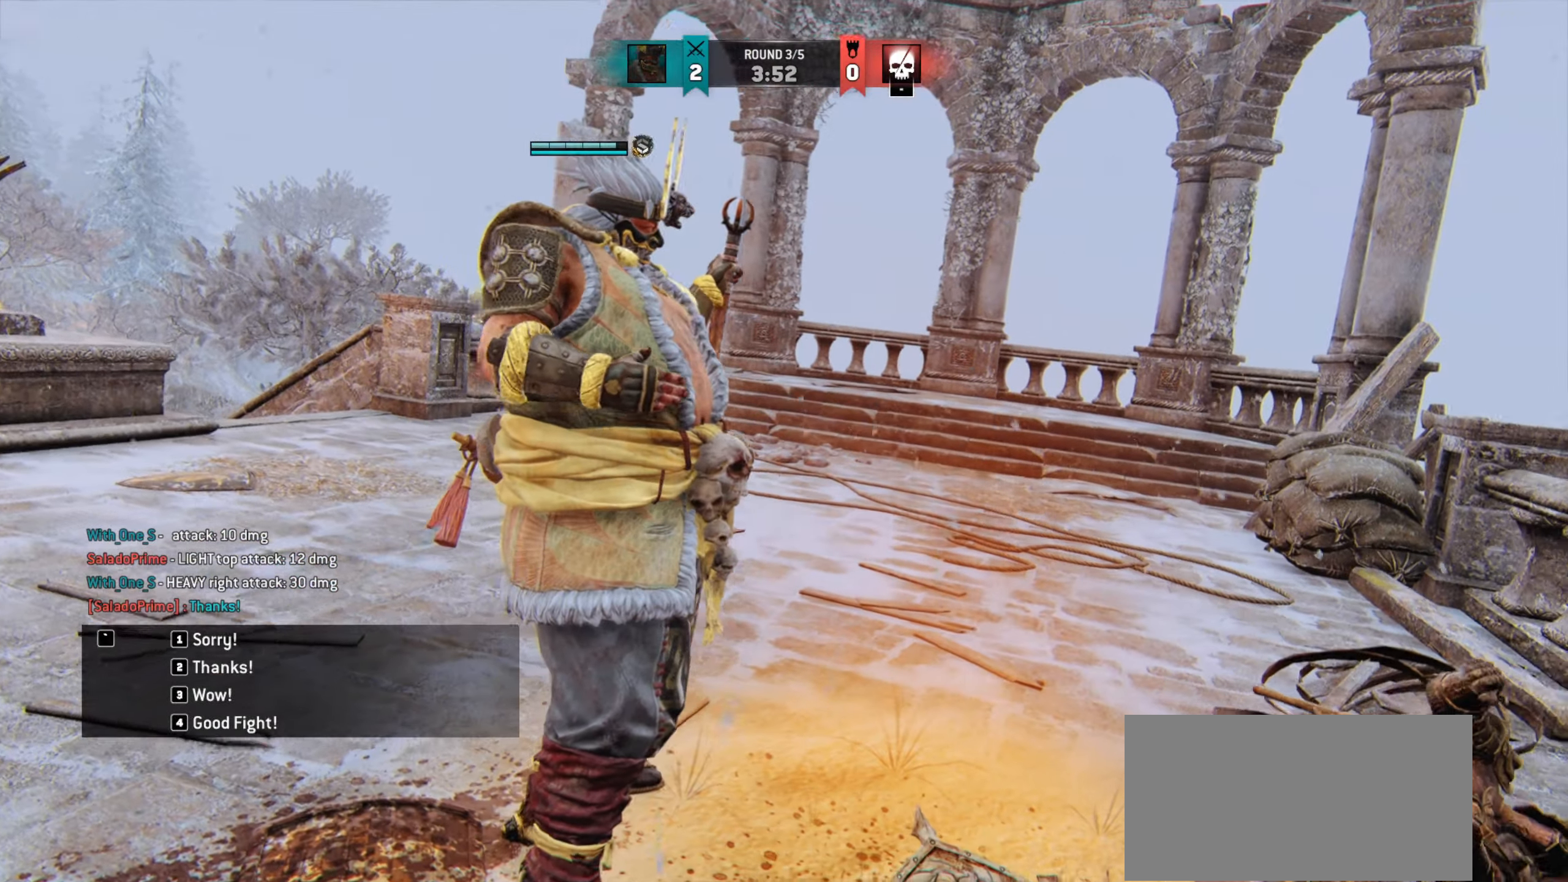
{"keys": [], "mouse": [], "events": []}
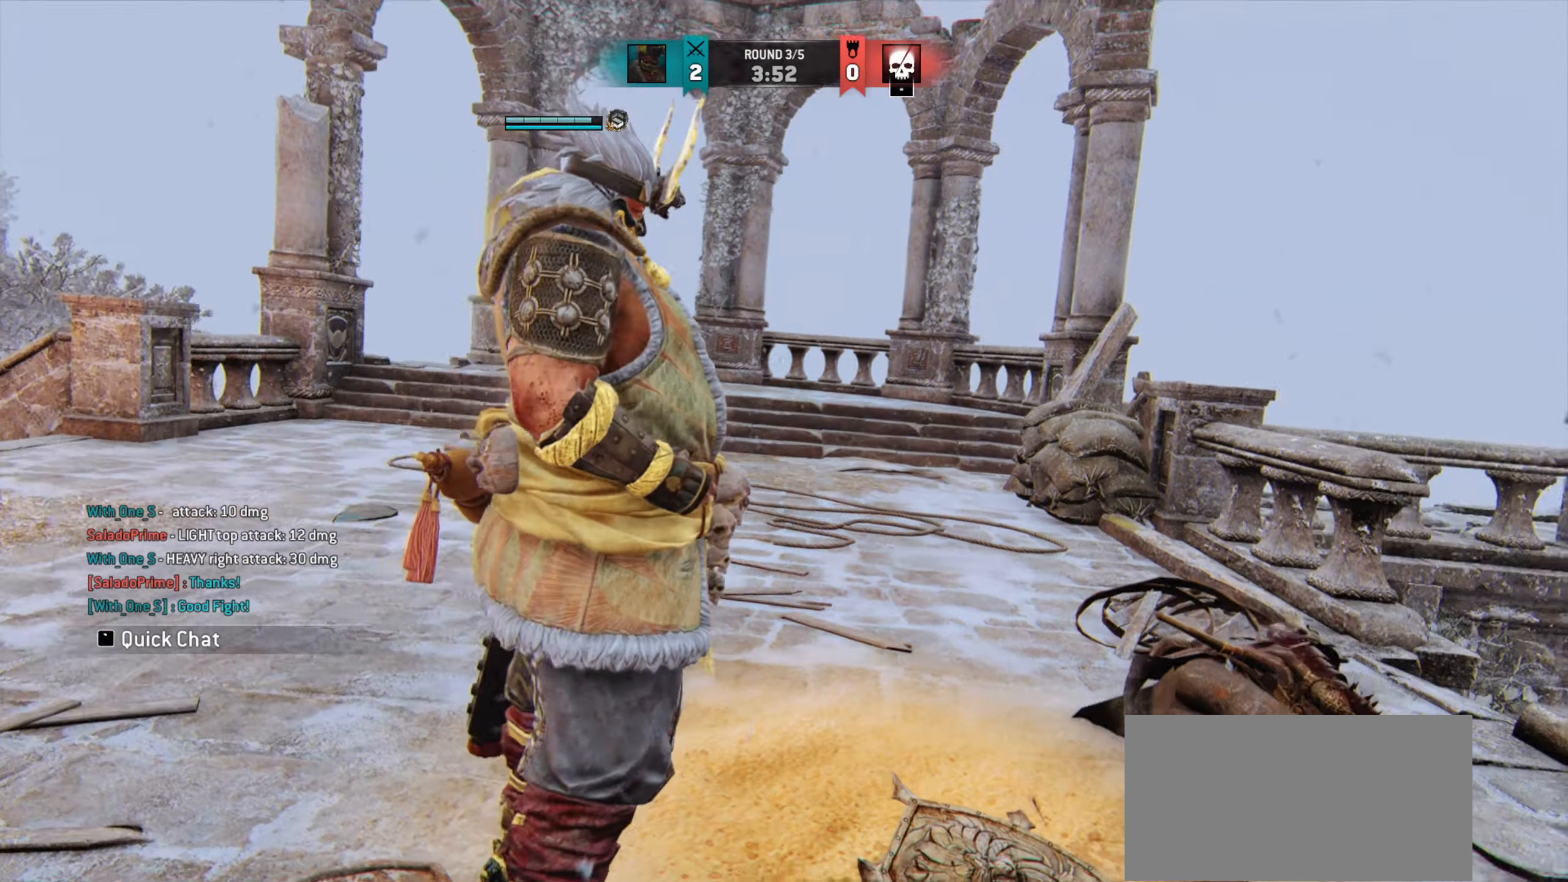
{"keys": [], "mouse": [], "events": []}
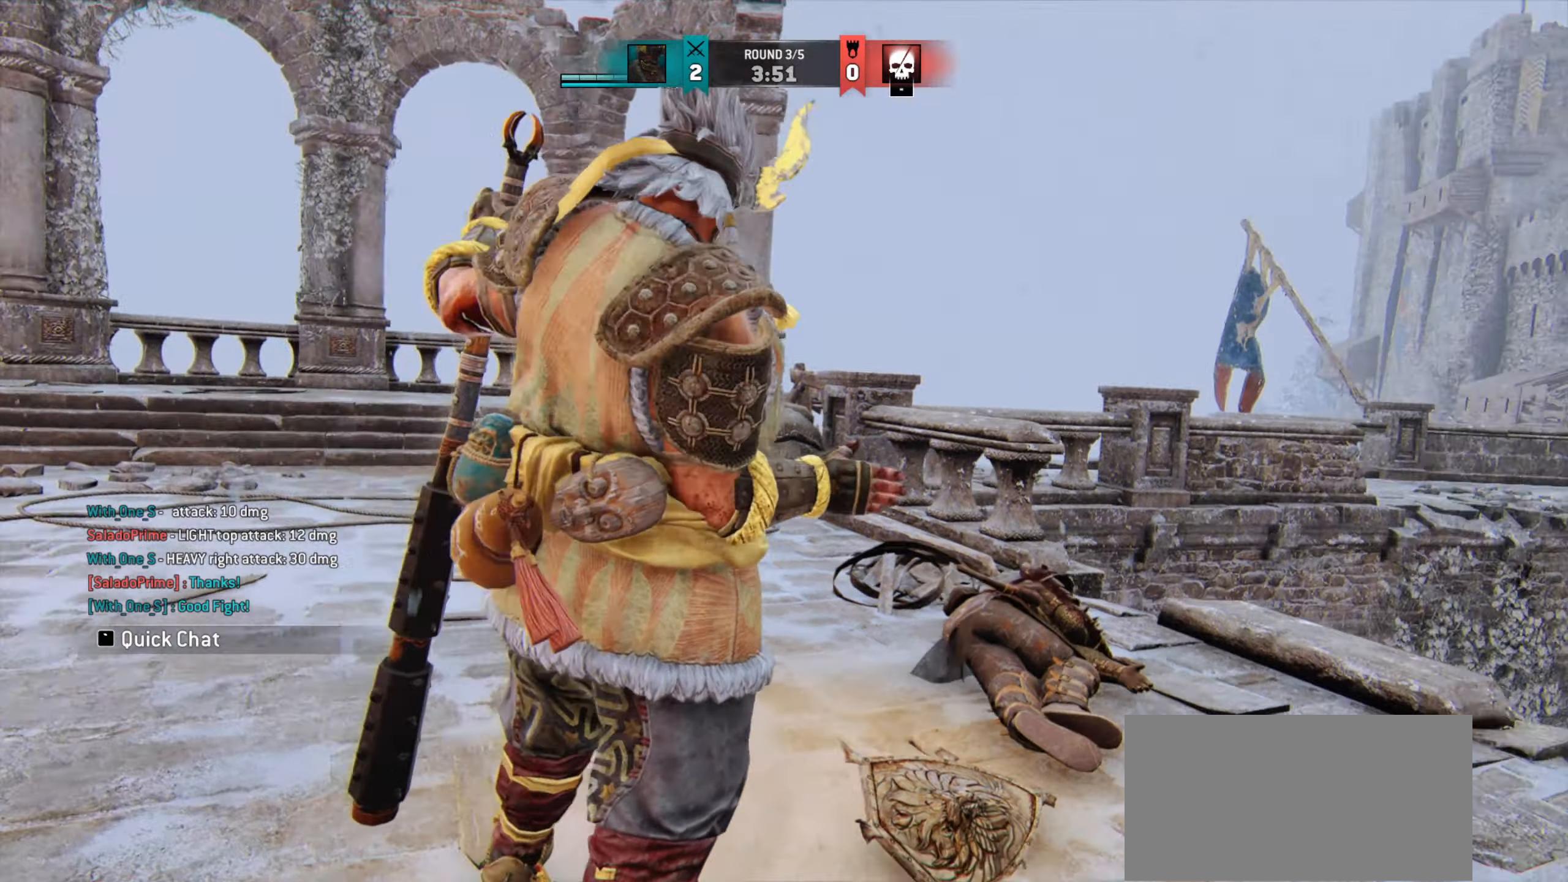
{"keys": [], "mouse": [], "events": [[17, "a", "down"], [150, "w", "down"], [401, "a", "up"], [417, "w", "up"]]}
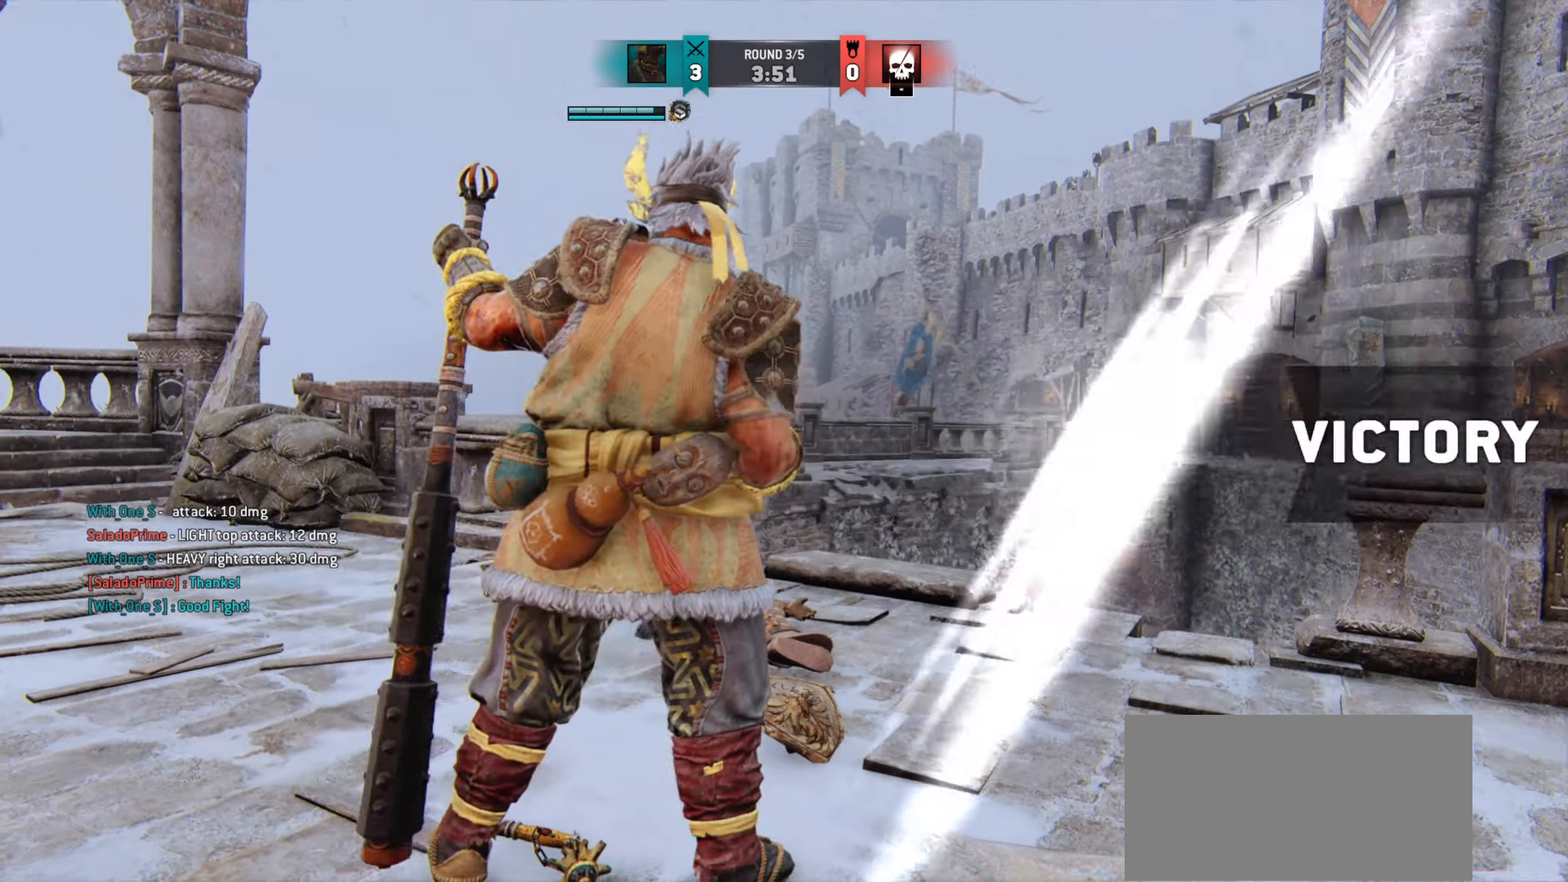
{"keys": ["a", "w"], "mouse": [], "events": [[233, "a", "down"], [367, "w", "down"]]}
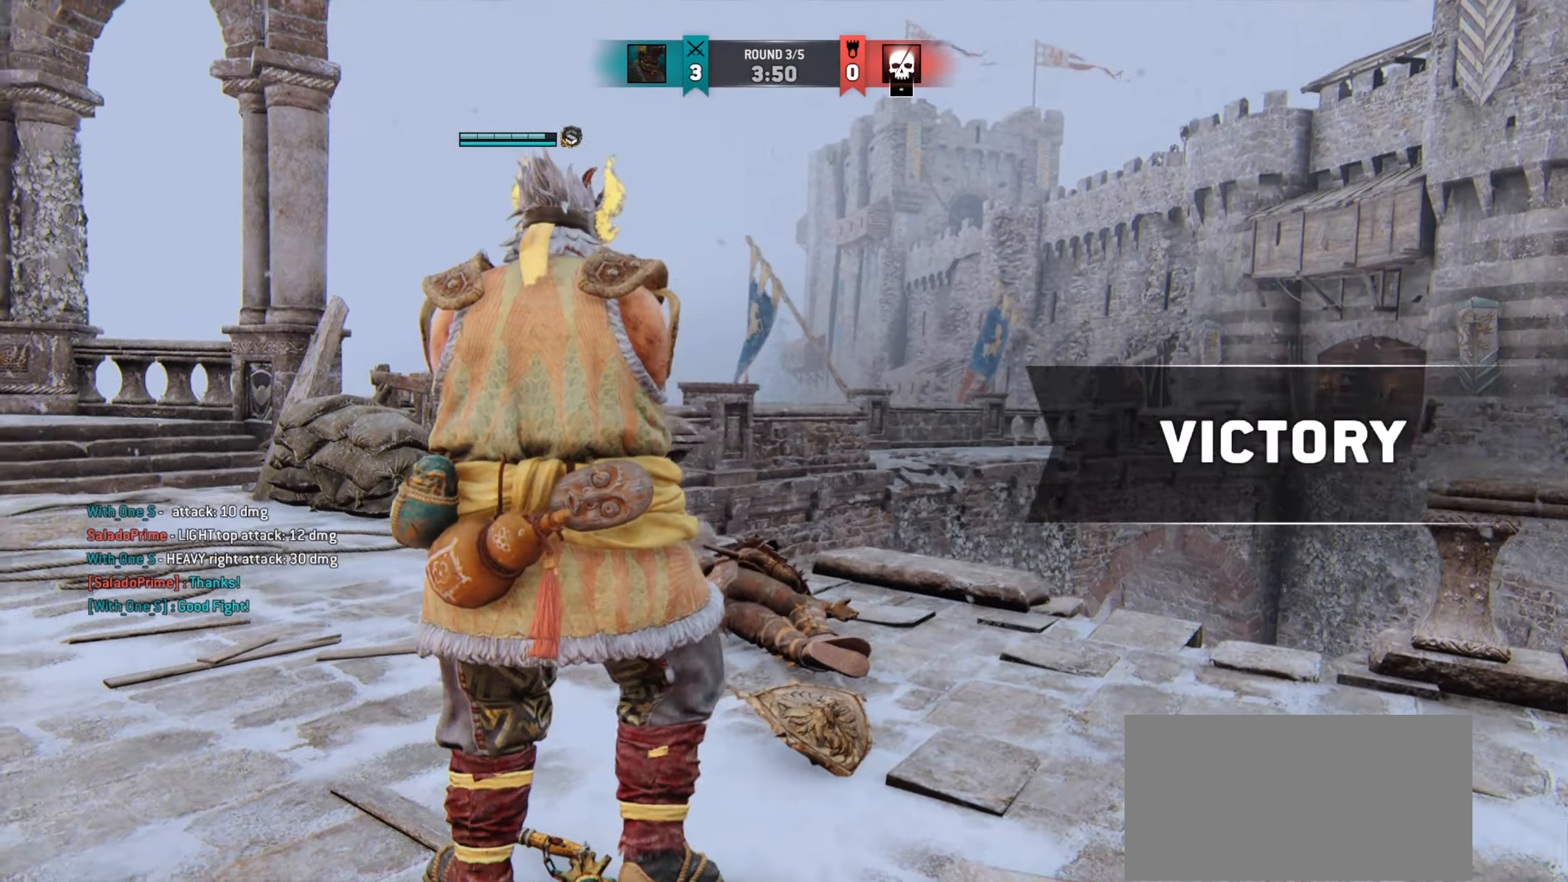
{"keys": ["w"], "mouse": [], "events": [[367, "a", "up"]]}
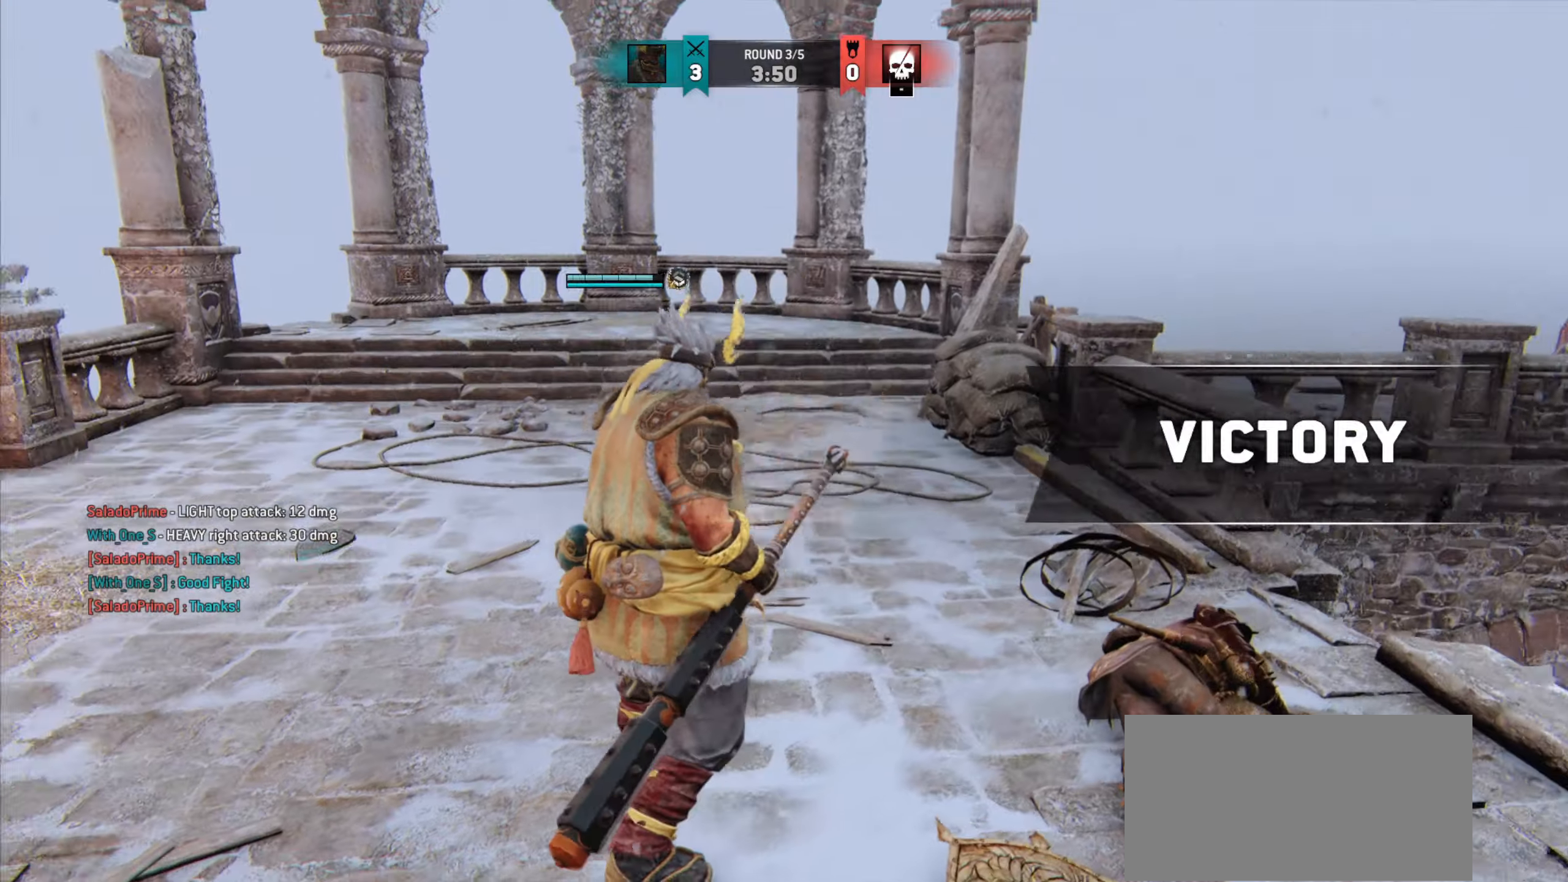
{"keys": [], "mouse": [], "events": [[67, "a", "down"], [217, "w", "up"], [317, "a", "up"]]}
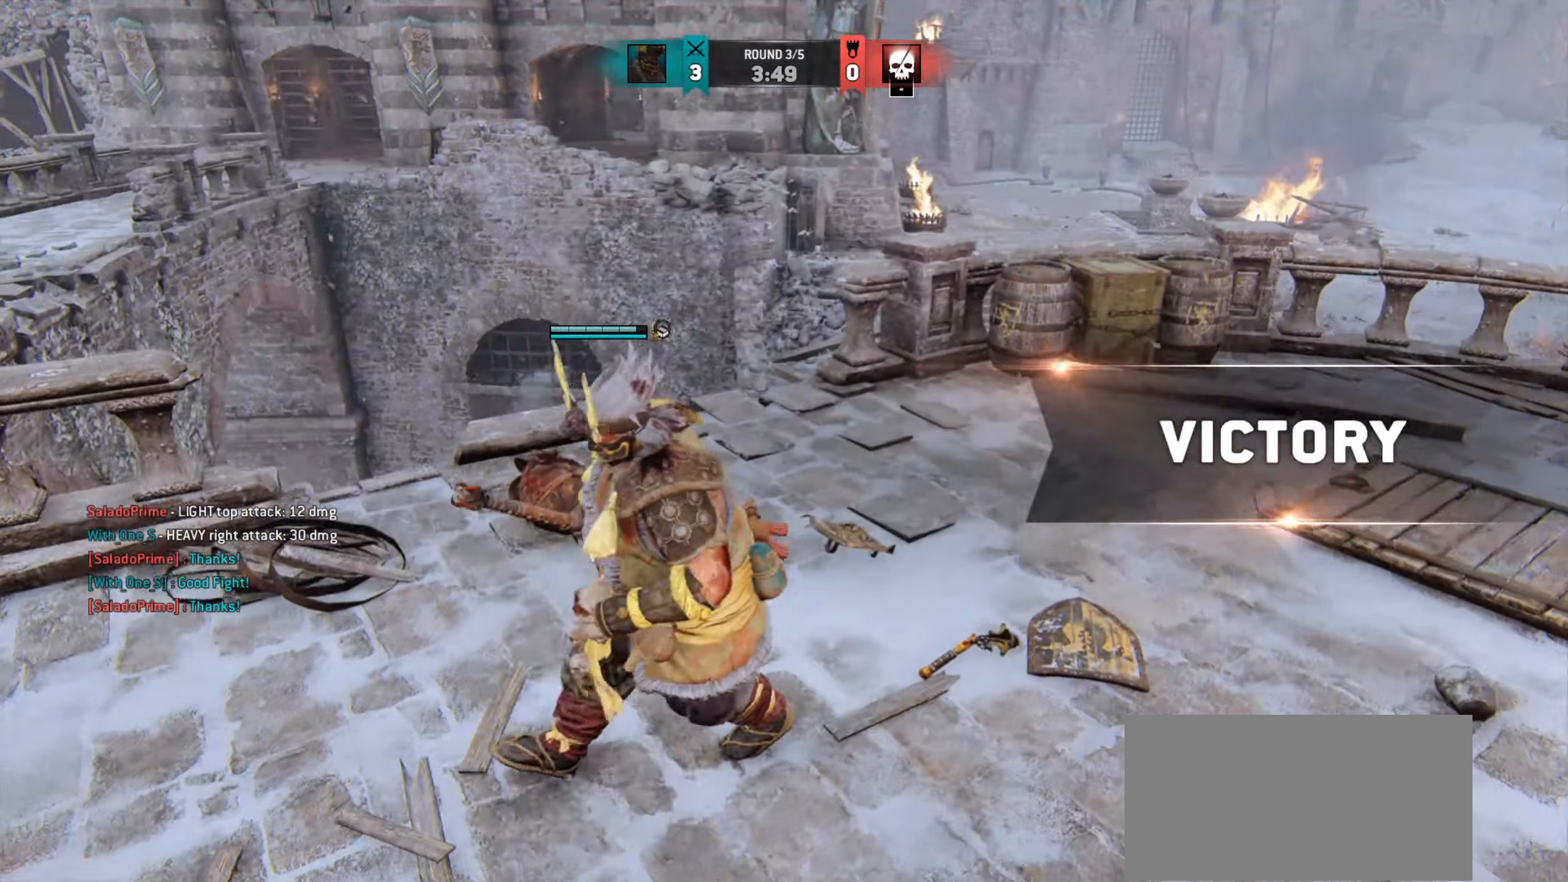
{"keys": [], "mouse": [], "events": []}
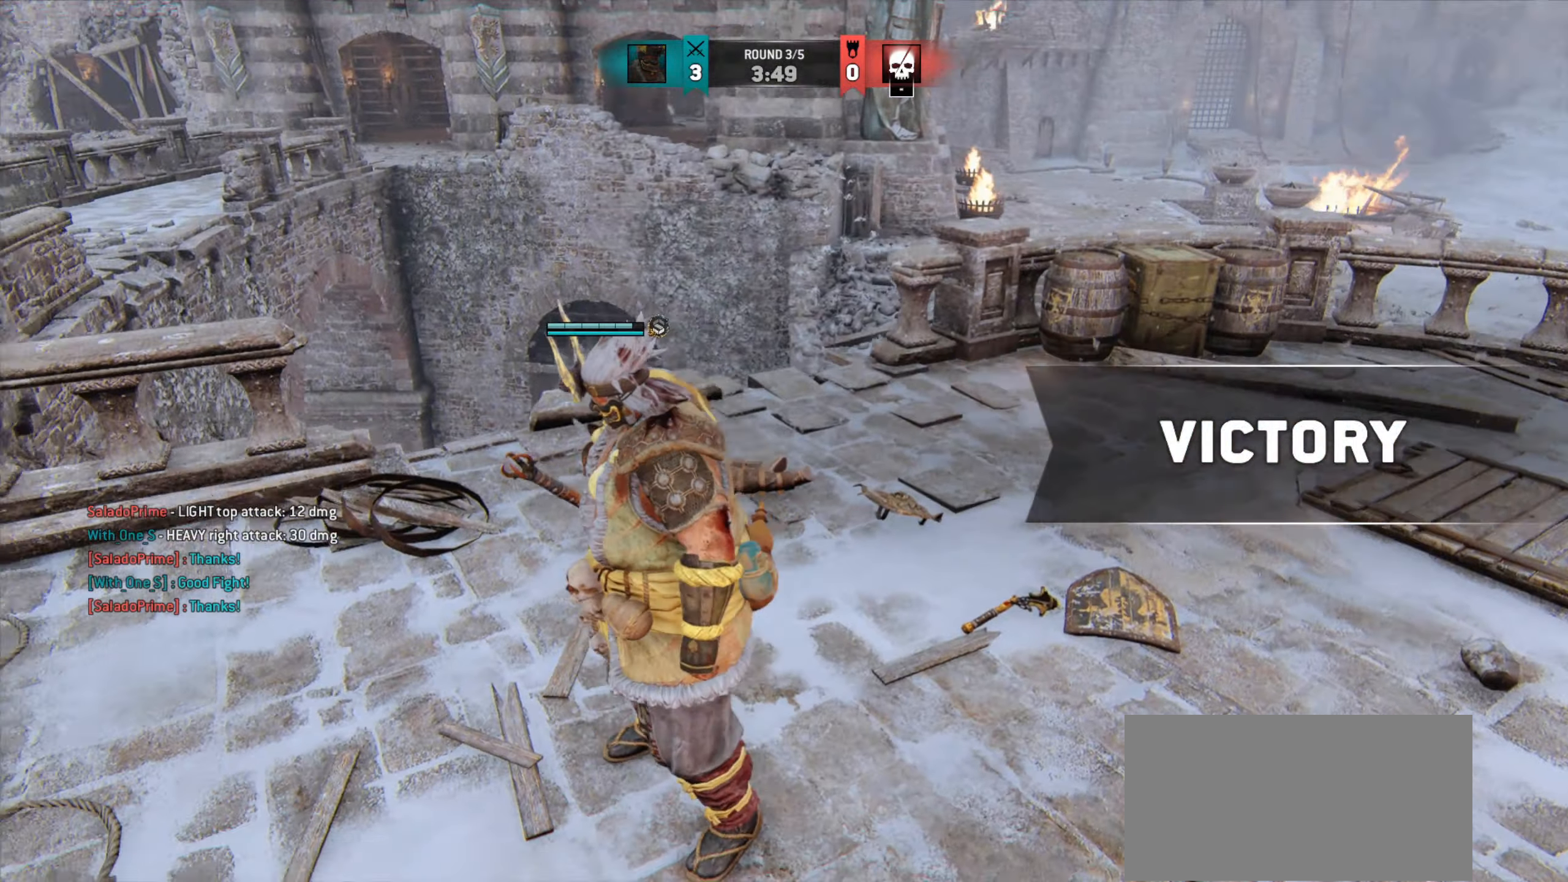
{"keys": ["w"], "mouse": [], "events": [[317, "w", "down"]]}
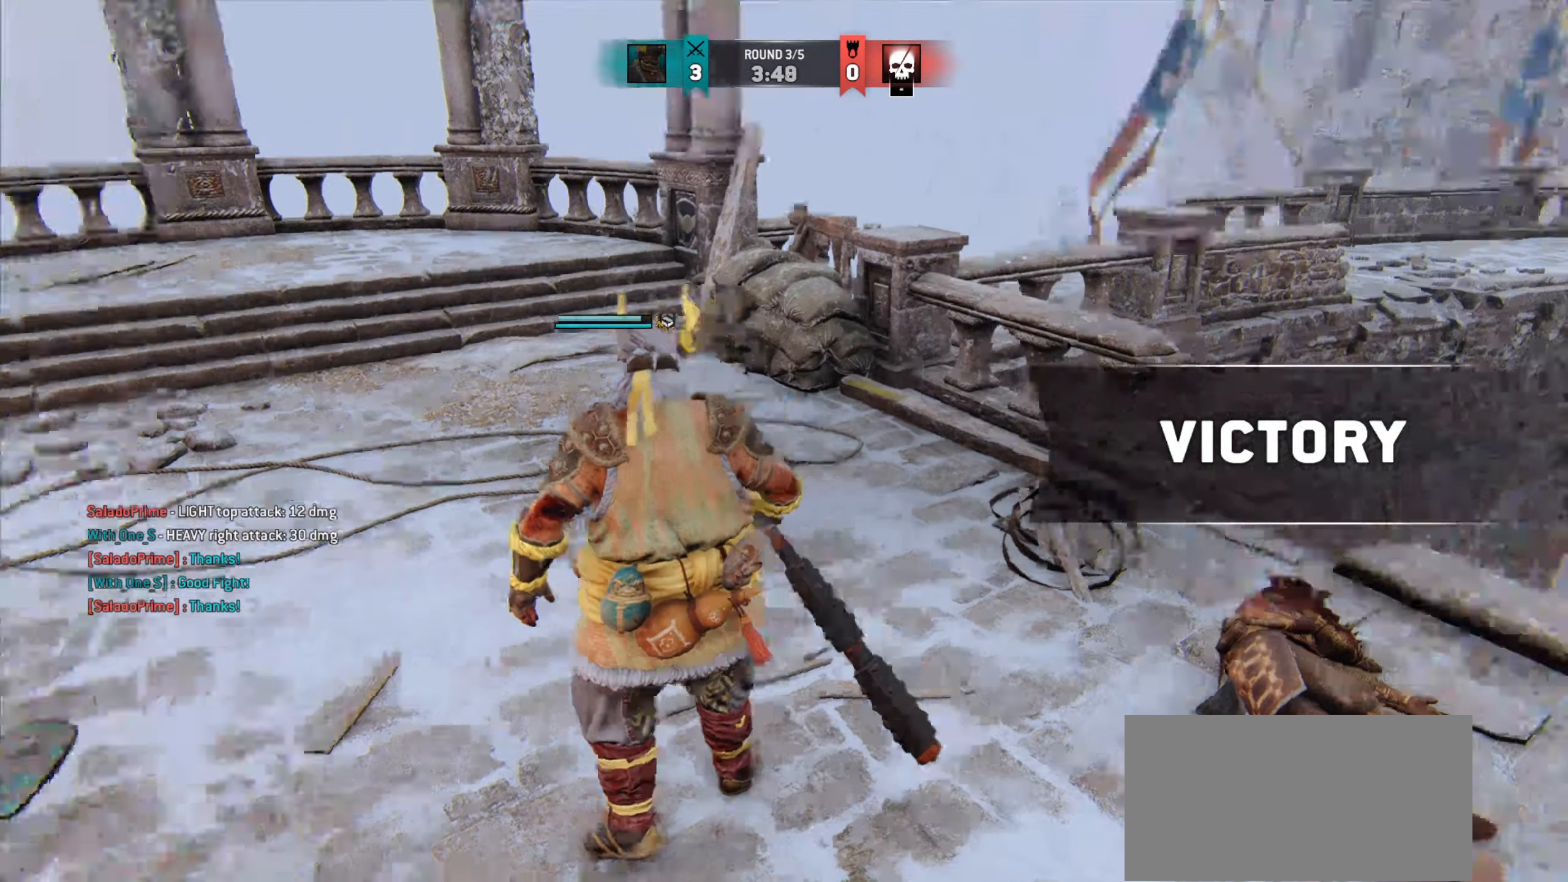
{"keys": ["d", "w"], "mouse": [], "events": [[251, "d", "down"]]}
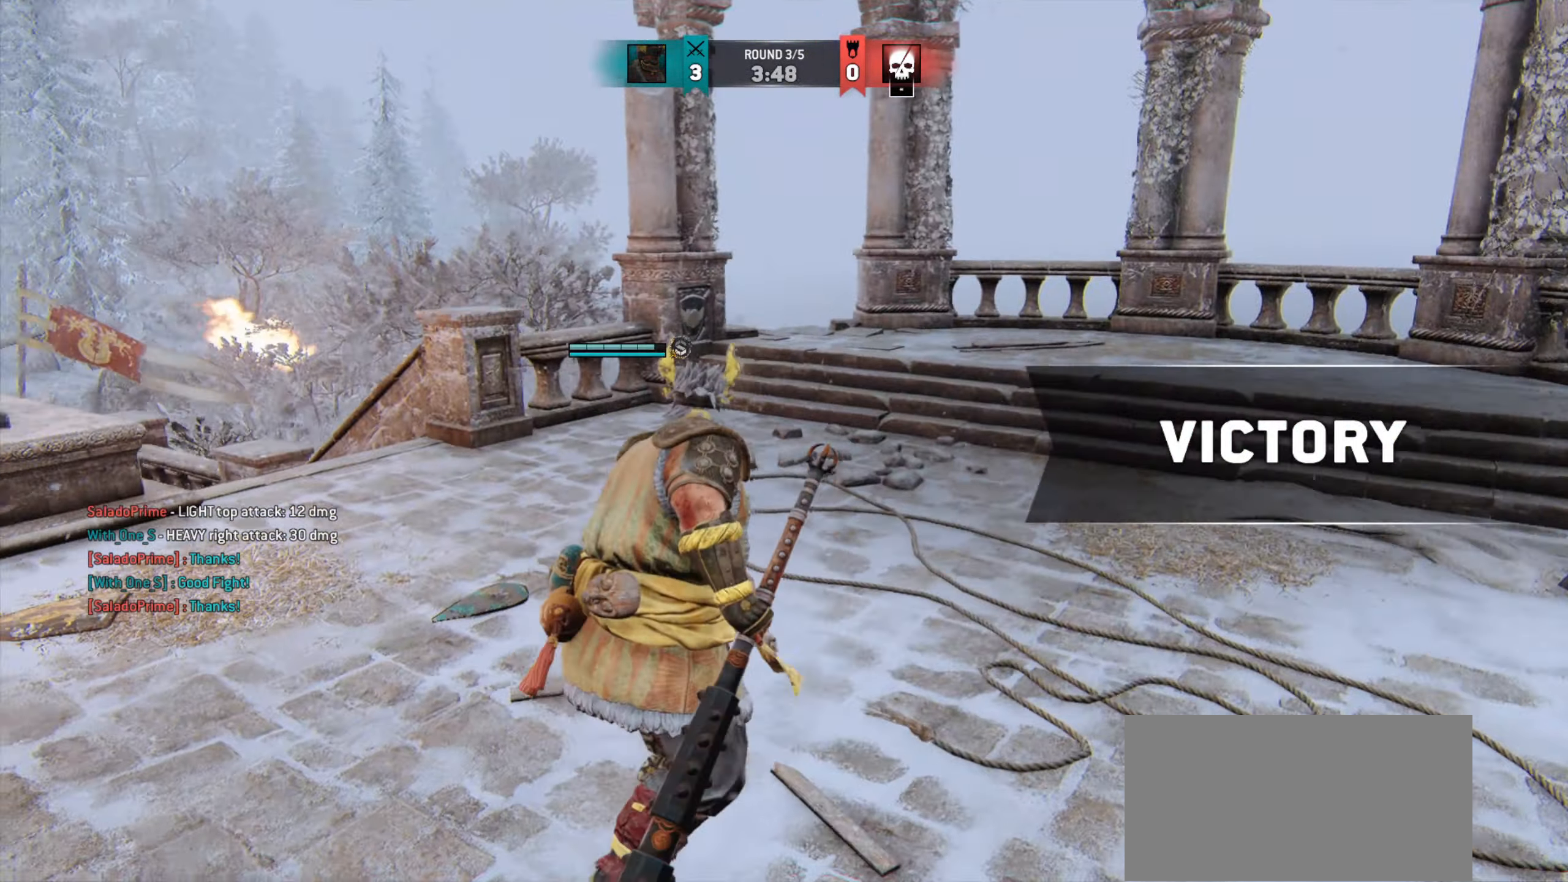
{"keys": ["d"], "mouse": [], "events": [[16, "w", "up"], [250, "d", "up"], [500, "d", "down"]]}
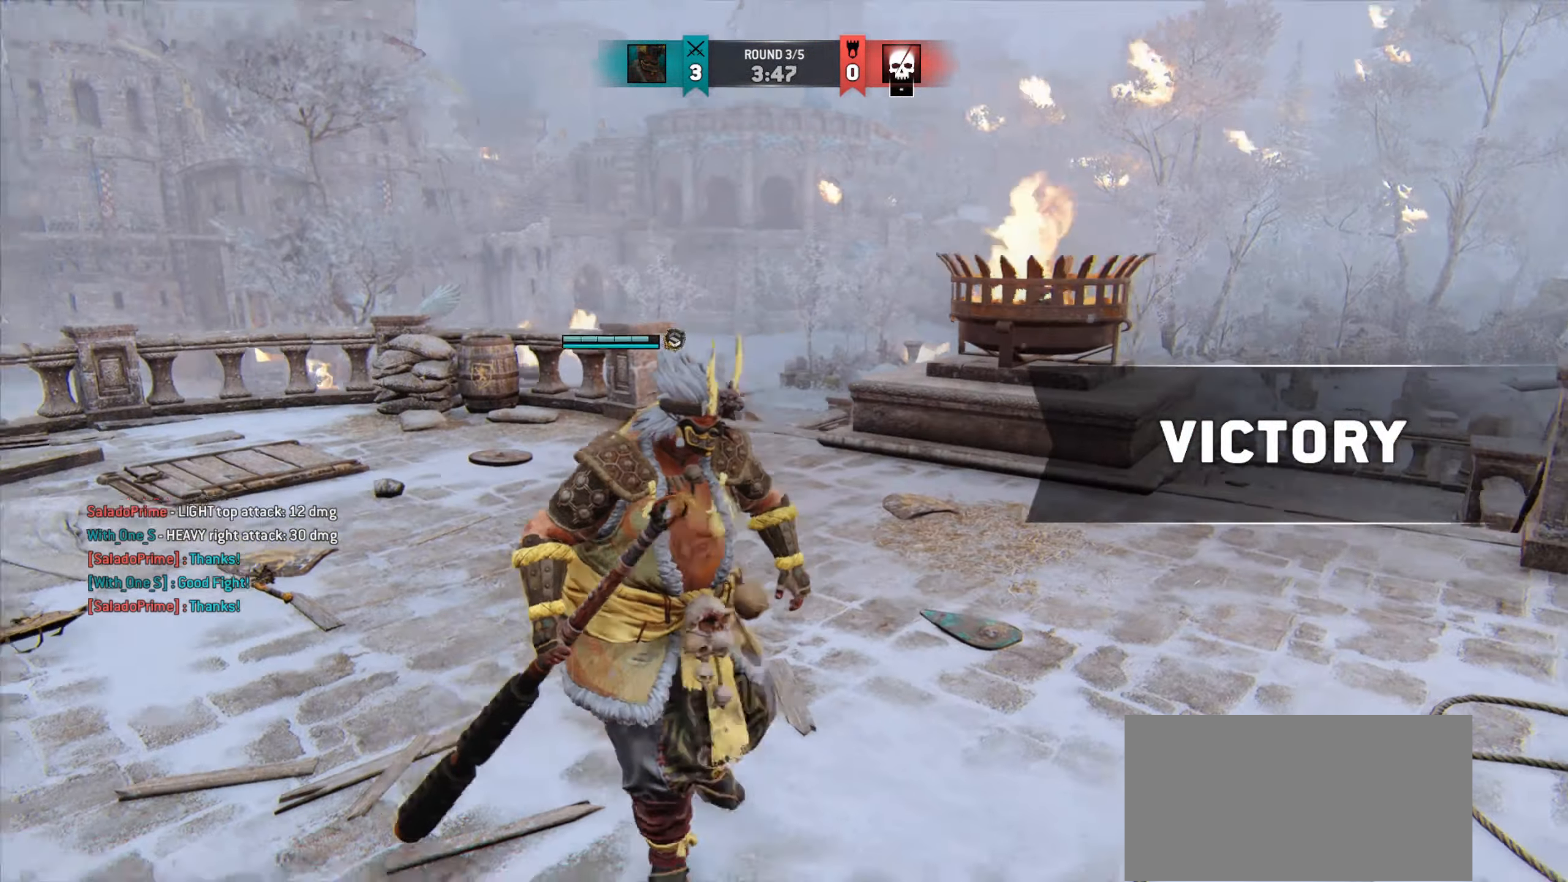
{"keys": ["d"], "mouse": [], "events": []}
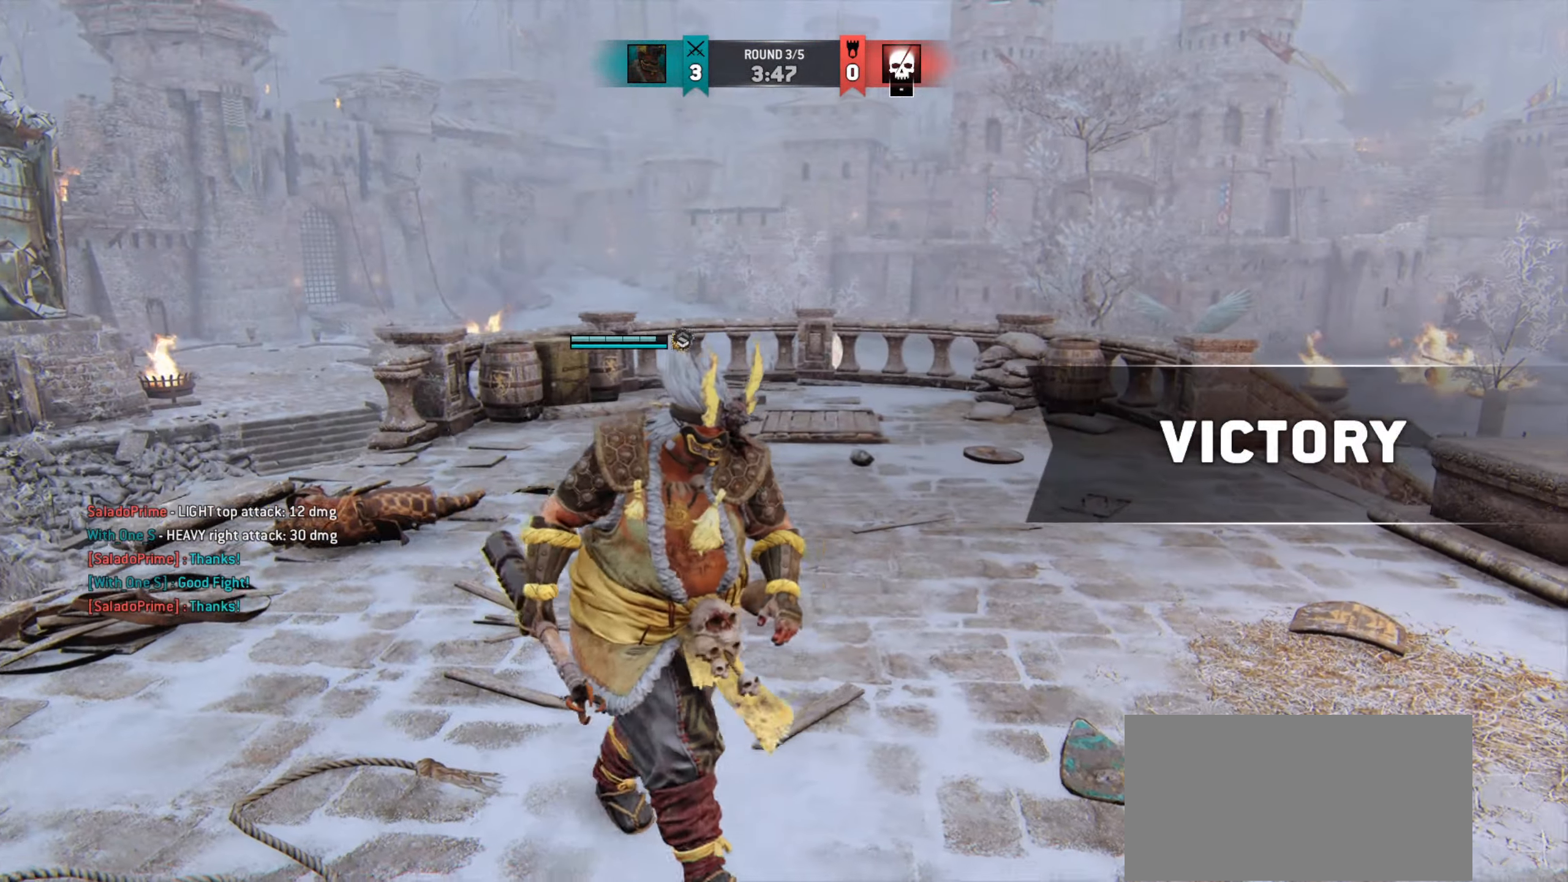
{"keys": [], "mouse": [], "events": [[117, "w", "down"], [250, "d", "up"], [300, "w", "up"]]}
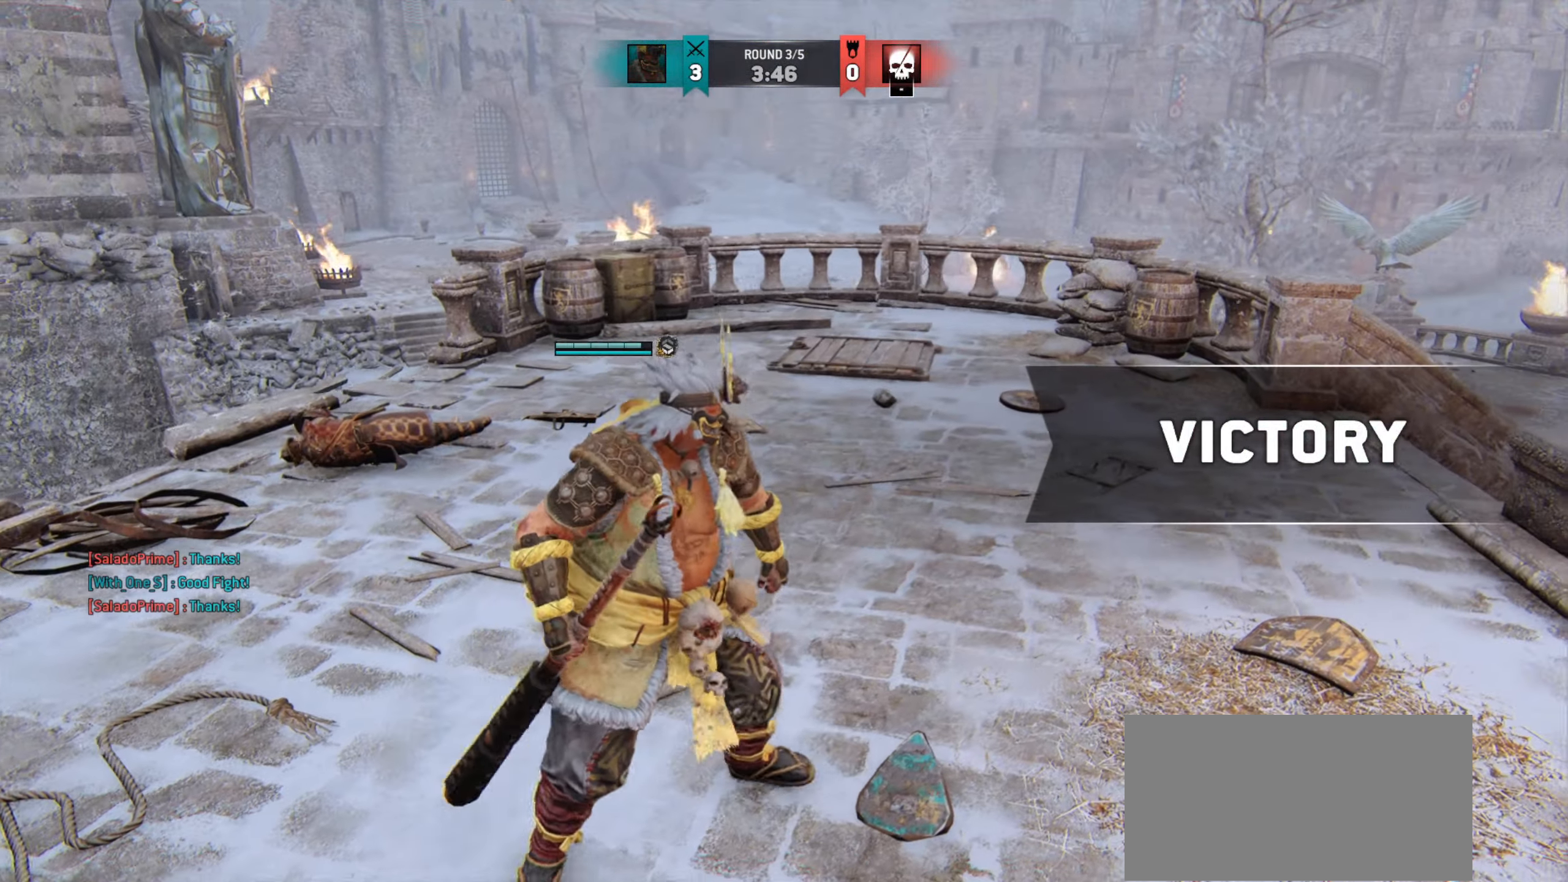
{"keys": ["w"], "mouse": [], "events": [[484, "w", "down"]]}
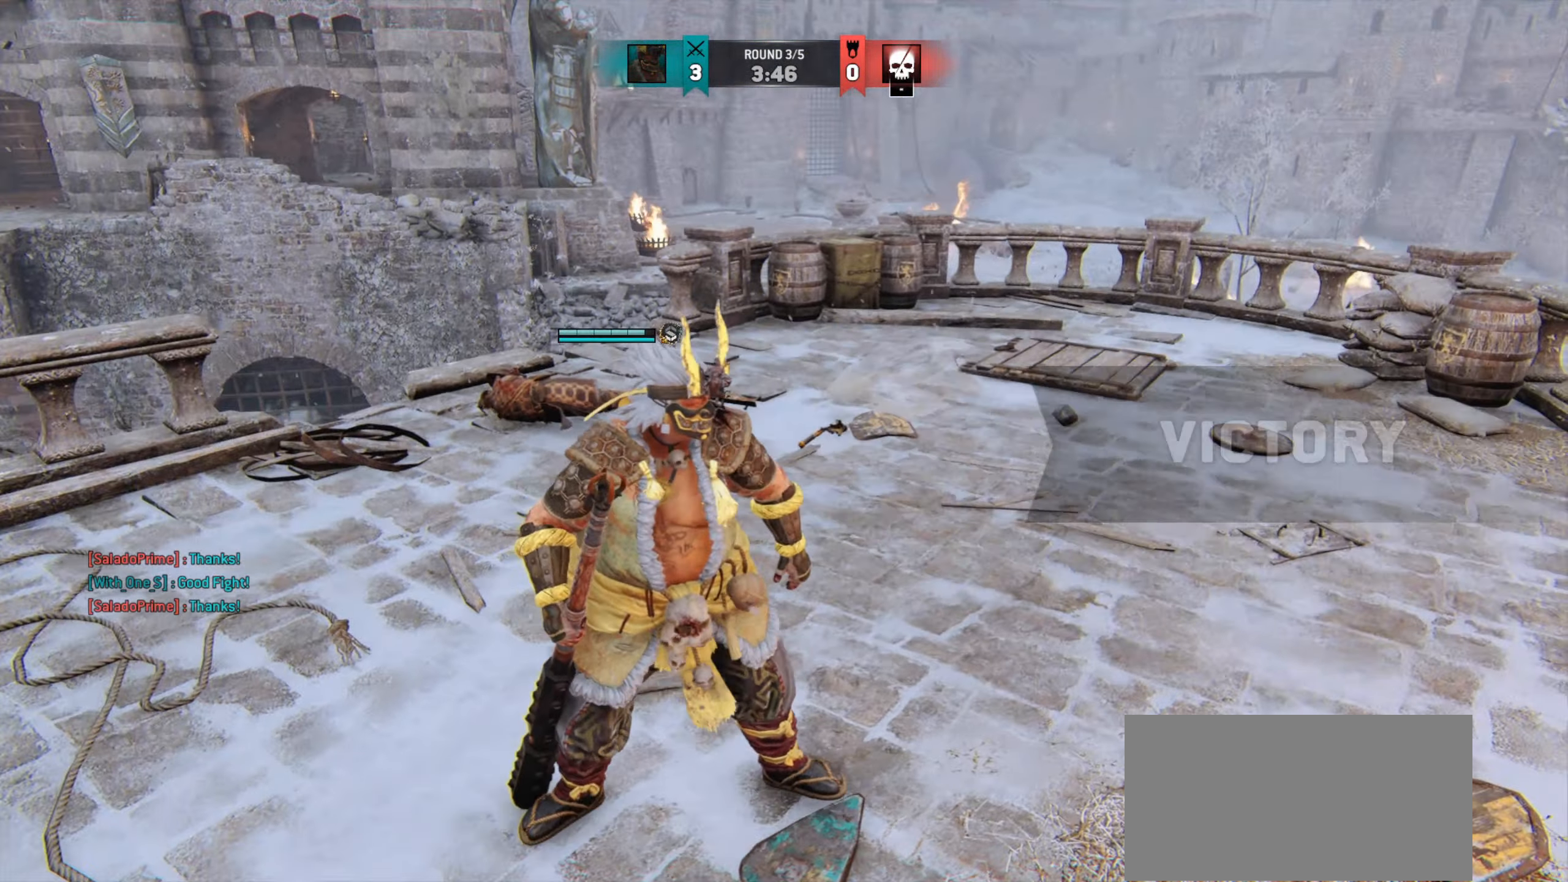
{"keys": [], "mouse": [], "events": [[133, "w", "up"]]}